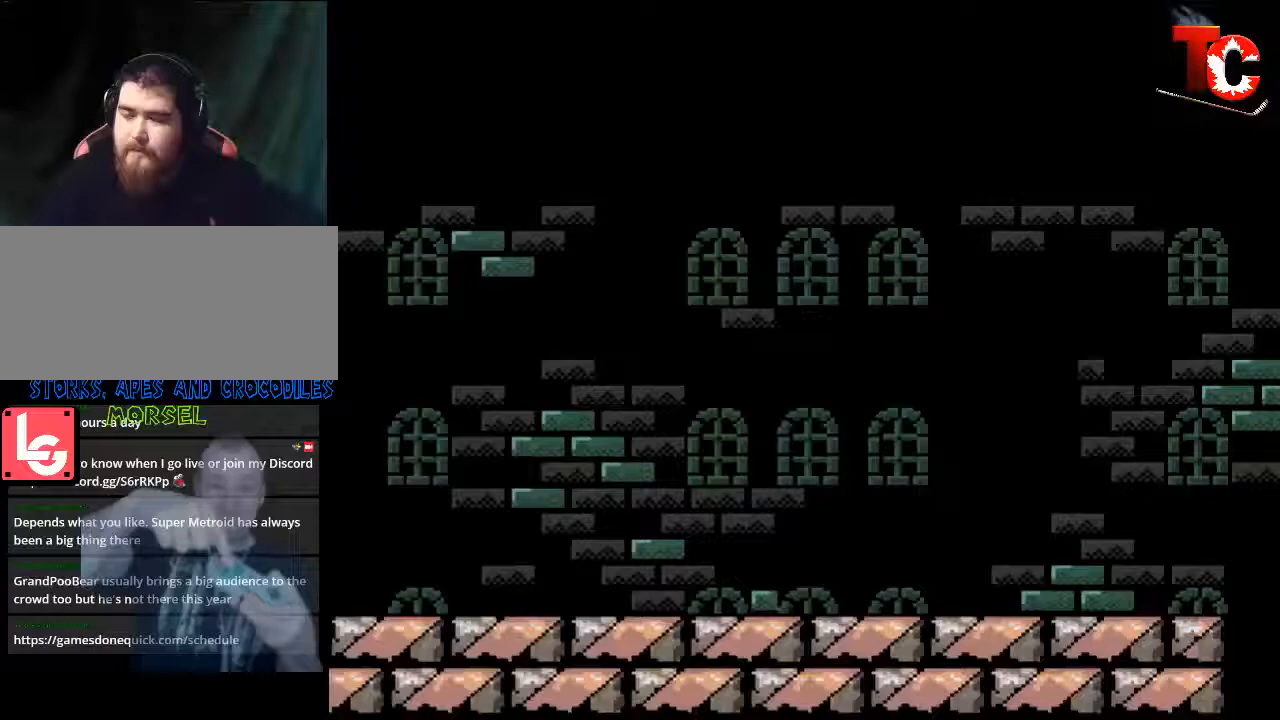
Gameplay with a controller (Nintendo layout); each line is a JSON object with the inputs held at the frame after it. "events" lists button and stick changes between this image and that frame as [ms after this image, input, new state], when the widget could be followed in between. Not read: L3 R3.
{"buttons": ["Y", "DPAD_RIGHT"], "events": []}
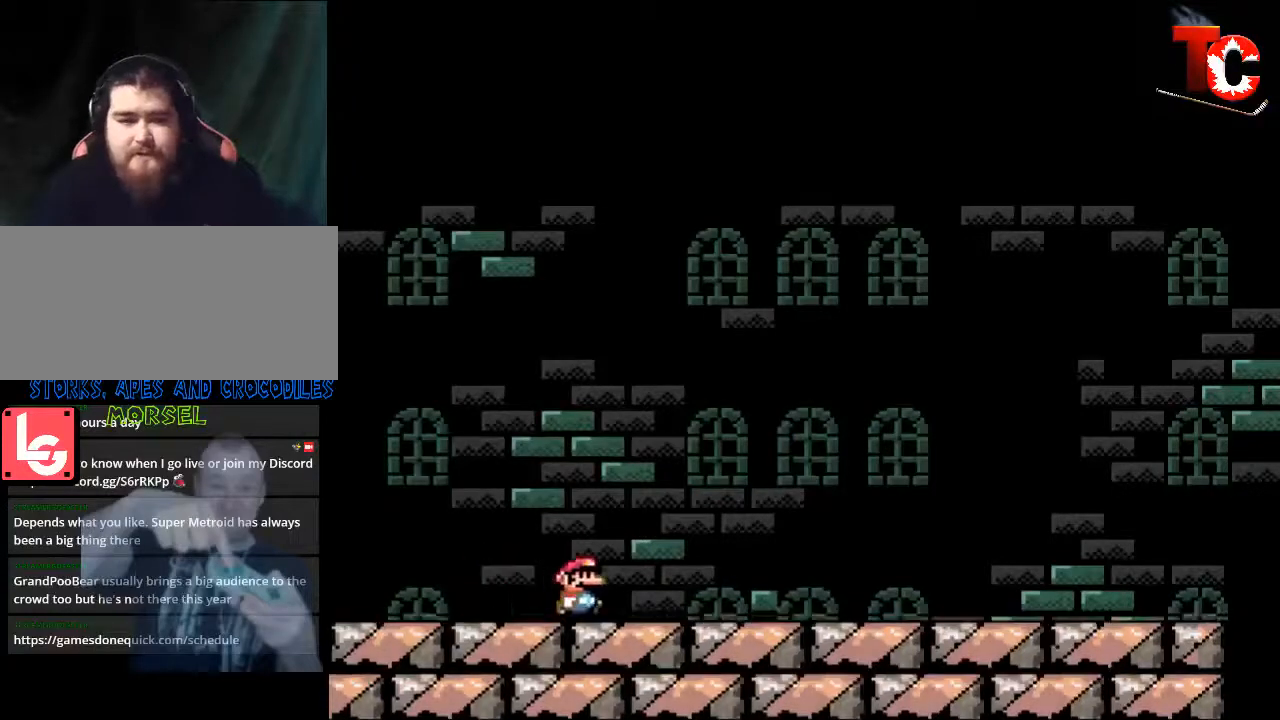
{"buttons": ["Y", "DPAD_RIGHT"], "events": []}
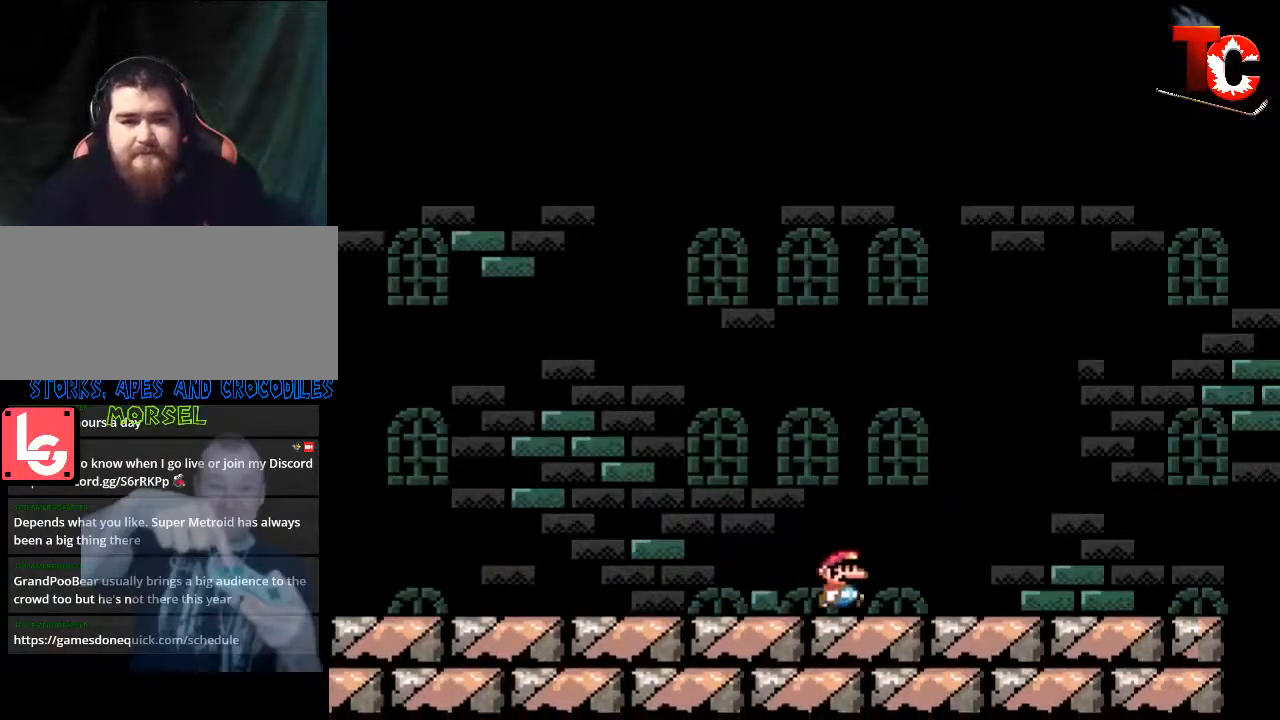
{"buttons": ["Y", "DPAD_RIGHT"], "events": []}
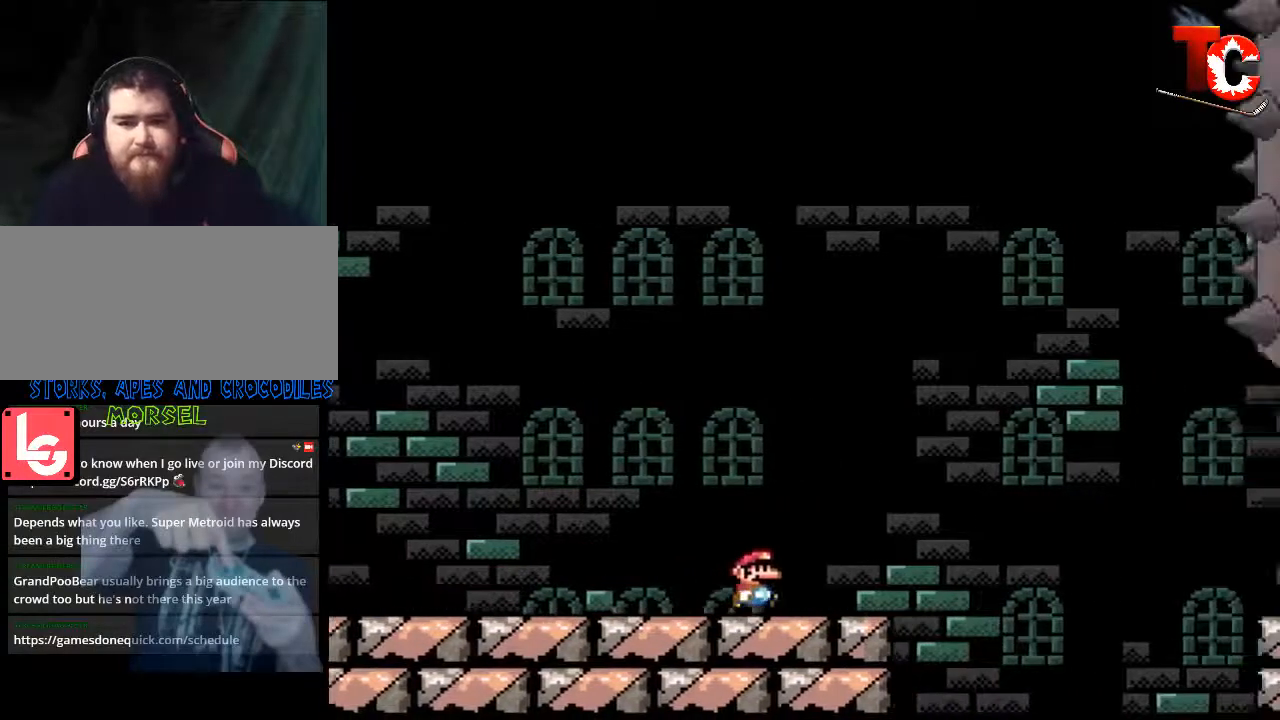
{"buttons": ["Y", "DPAD_RIGHT"], "events": [[117, "B", "down"], [200, "B", "up"]]}
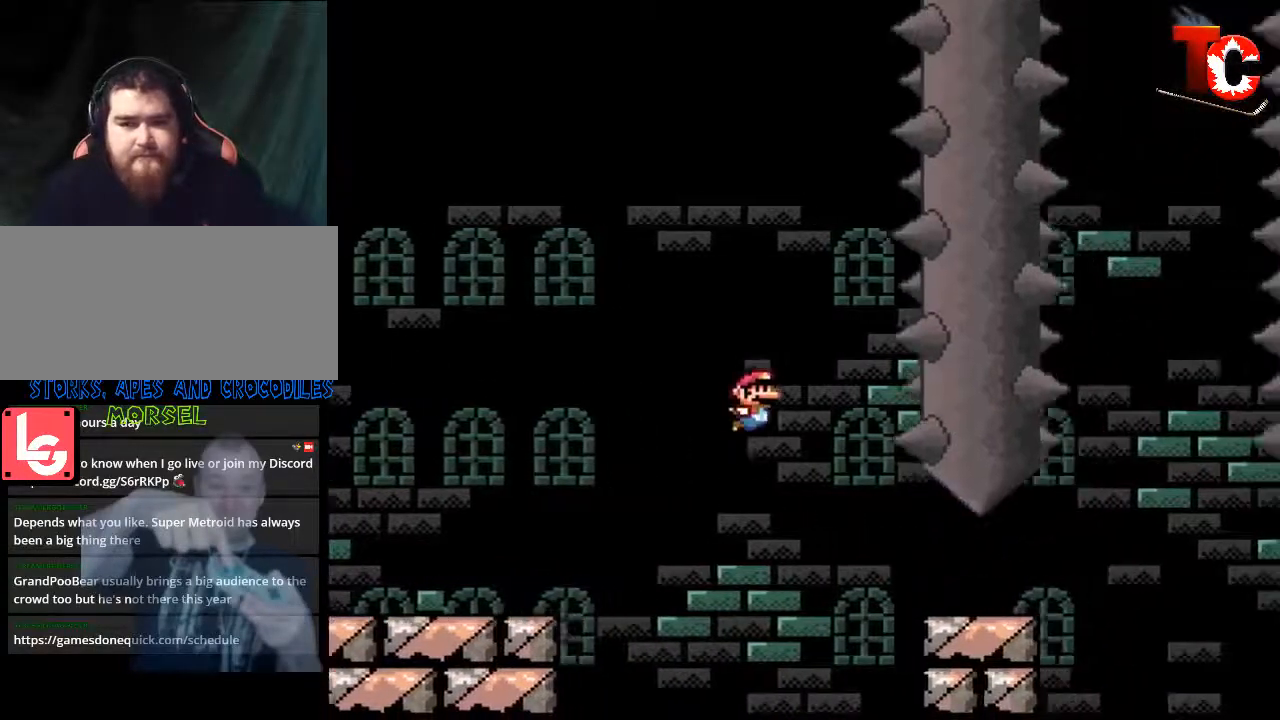
{"buttons": ["B", "Y", "DPAD_LEFT"], "events": [[333, "B", "down"], [467, "DPAD_LEFT", "down"], [467, "DPAD_RIGHT", "up"]]}
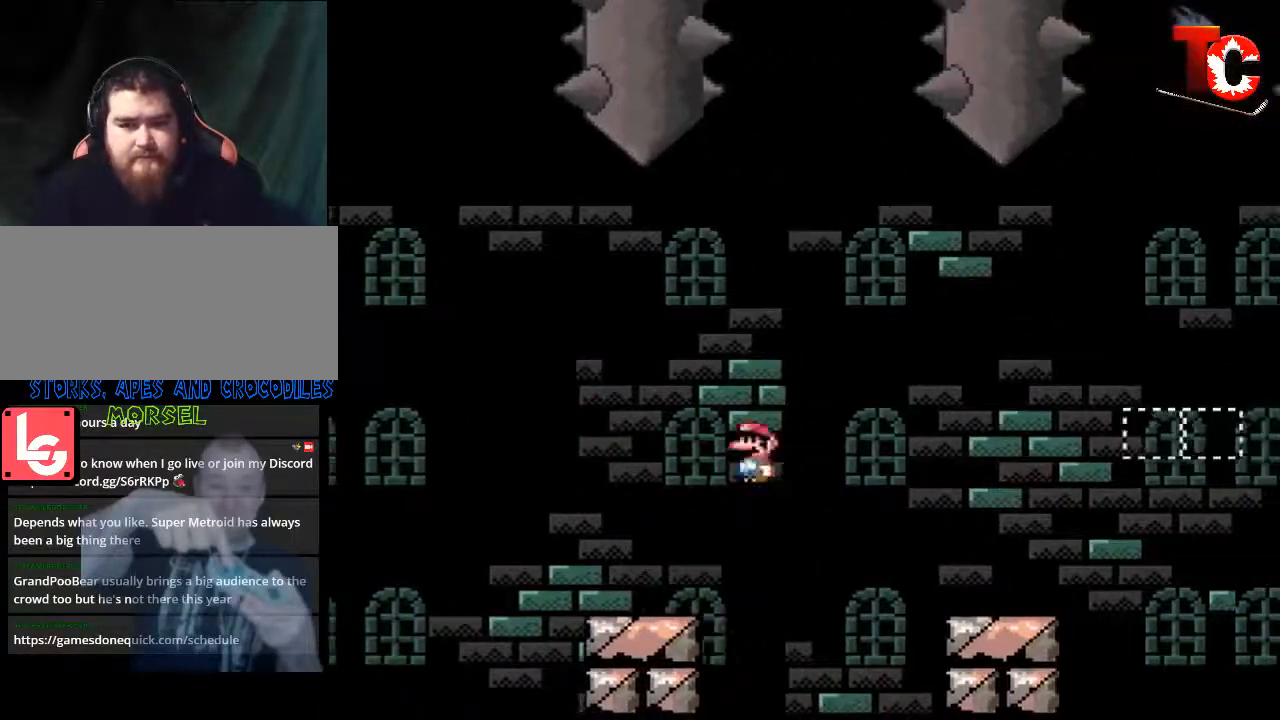
{"buttons": ["B", "Y", "DPAD_RIGHT"], "events": [[200, "DPAD_LEFT", "up"], [200, "DPAD_RIGHT", "down"], [367, "DPAD_RIGHT", "up"], [483, "DPAD_RIGHT", "down"]]}
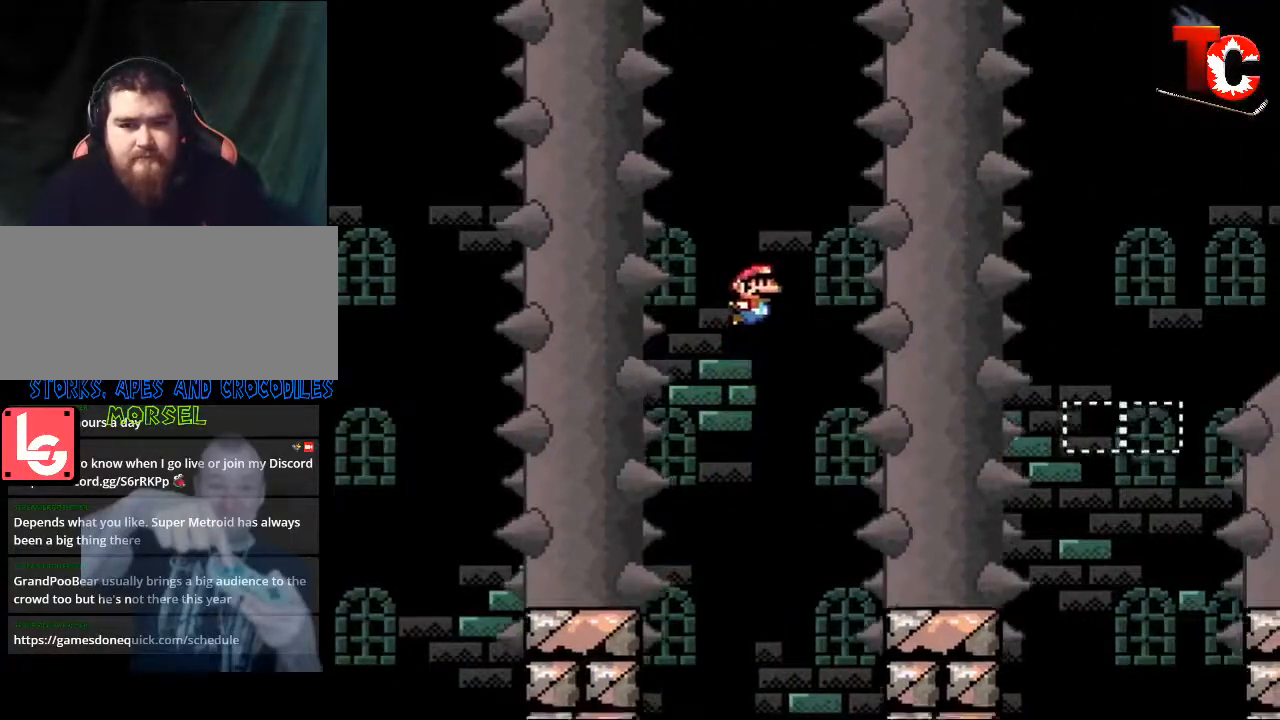
{"buttons": ["B", "Y", "DPAD_RIGHT"], "events": [[100, "B", "up"], [467, "B", "down"]]}
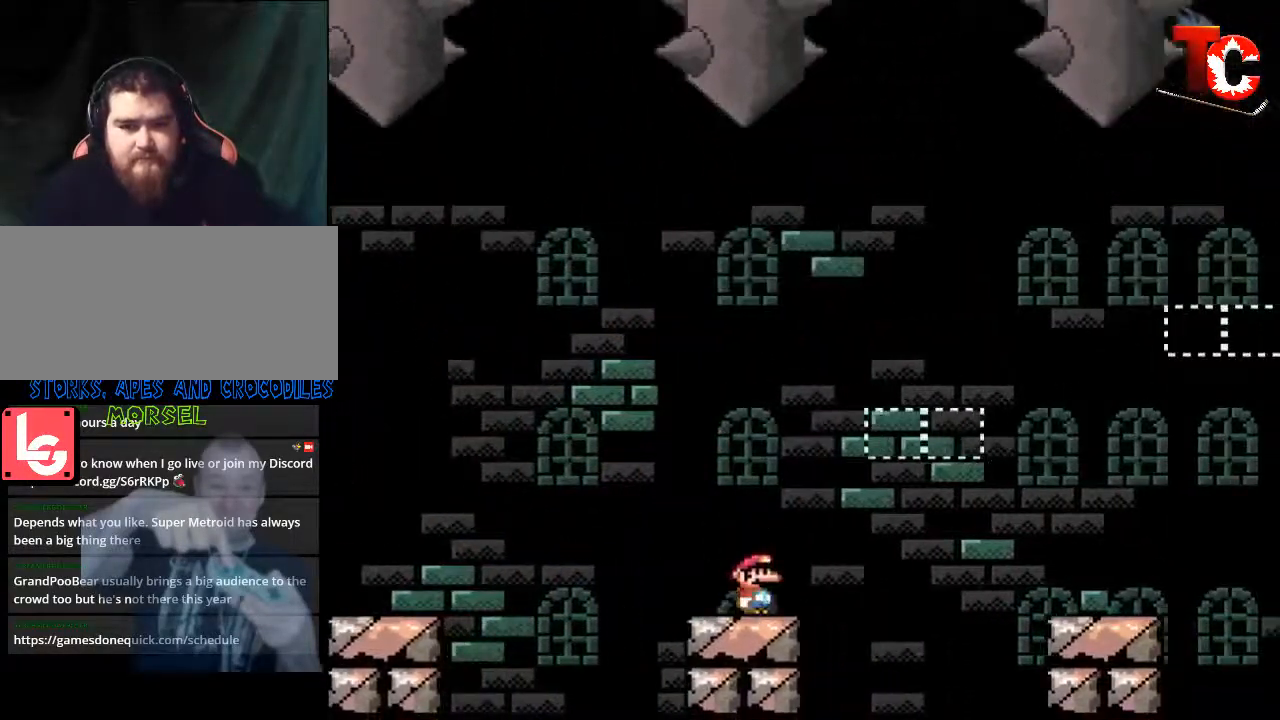
{"buttons": ["B", "Y"], "events": [[133, "DPAD_DOWN", "down"], [133, "DPAD_LEFT", "down"], [133, "DPAD_RIGHT", "up"], [167, "DPAD_DOWN", "up"], [300, "DPAD_LEFT", "up"], [333, "DPAD_RIGHT", "down"], [467, "DPAD_RIGHT", "up"]]}
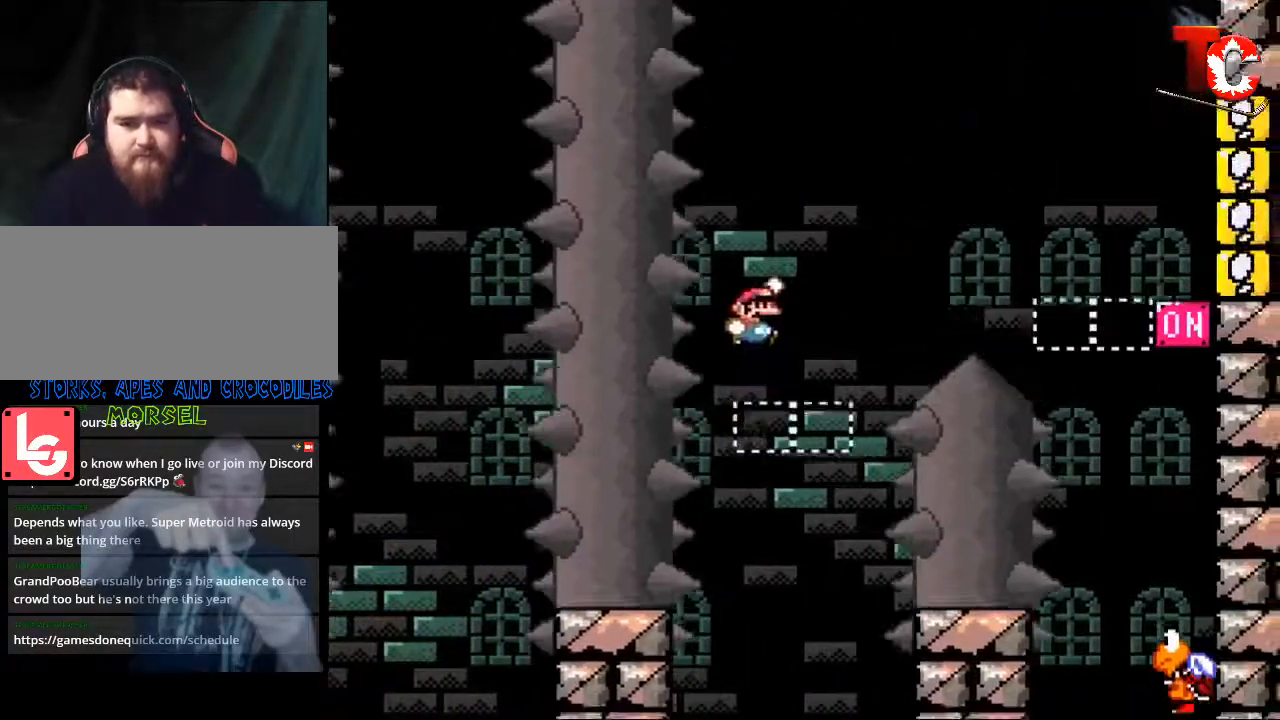
{"buttons": ["Y", "DPAD_RIGHT"], "events": [[83, "DPAD_RIGHT", "down"], [233, "B", "up"]]}
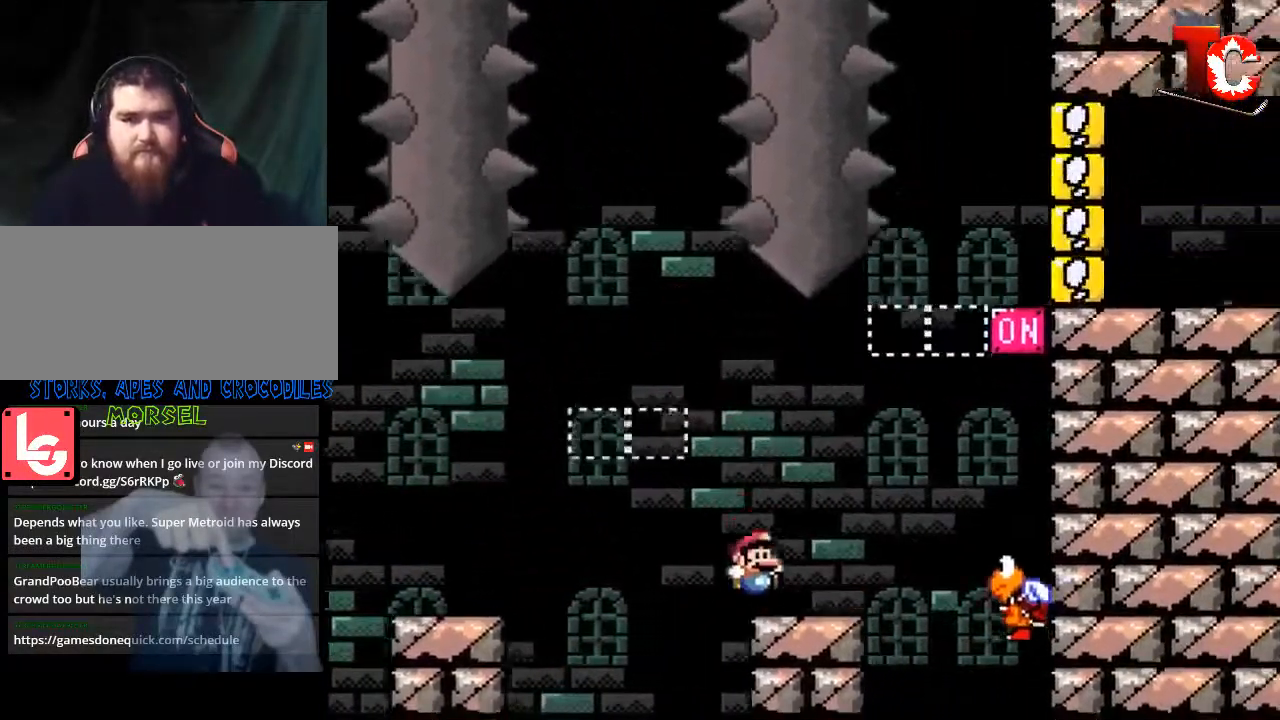
{"buttons": ["B", "Y", "DPAD_LEFT"], "events": [[33, "B", "down"], [133, "B", "up"], [233, "DPAD_RIGHT", "up"], [433, "B", "down"], [500, "DPAD_LEFT", "down"]]}
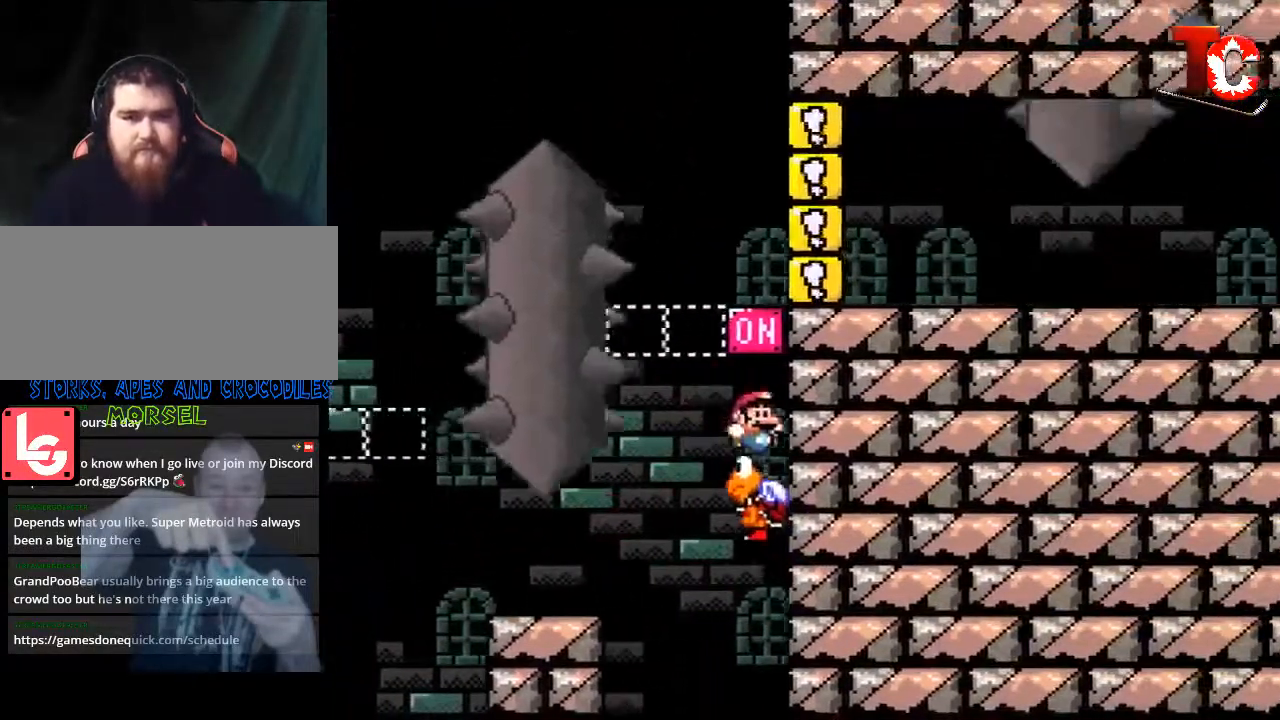
{"buttons": ["Y", "DPAD_LEFT"], "events": [[383, "B", "up"]]}
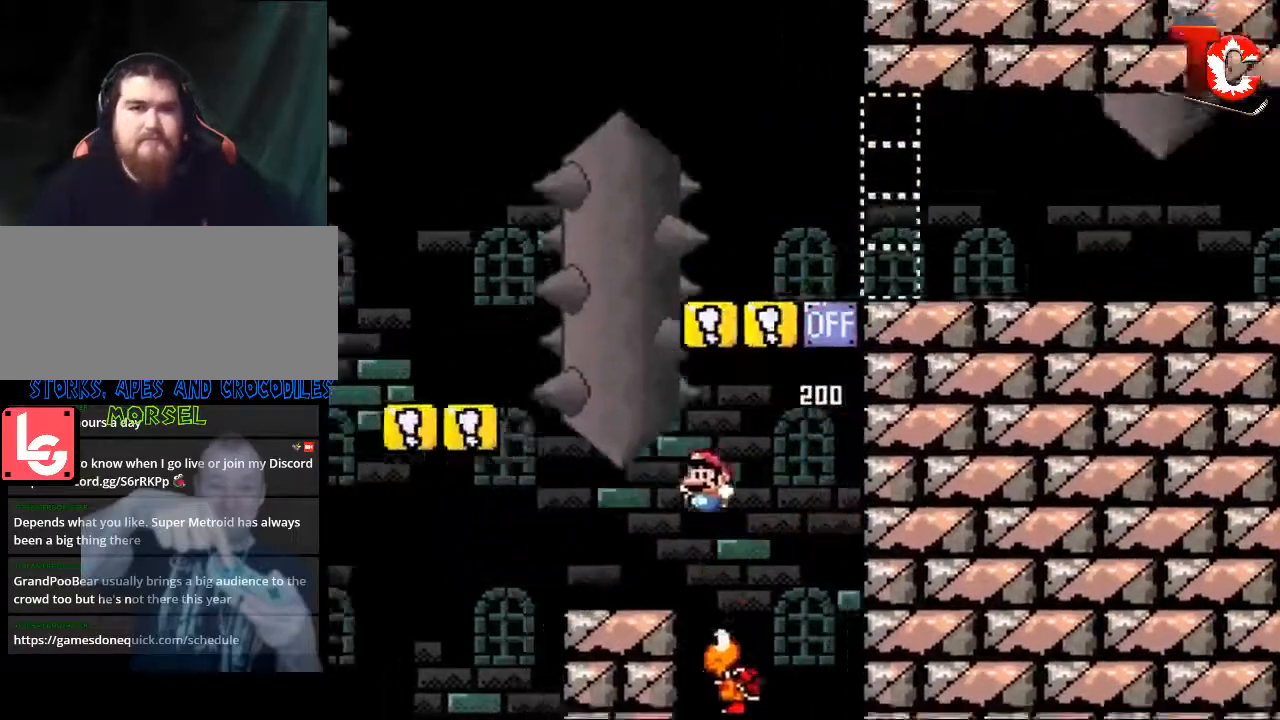
{"buttons": ["B", "Y", "DPAD_LEFT"], "events": [[167, "B", "down"]]}
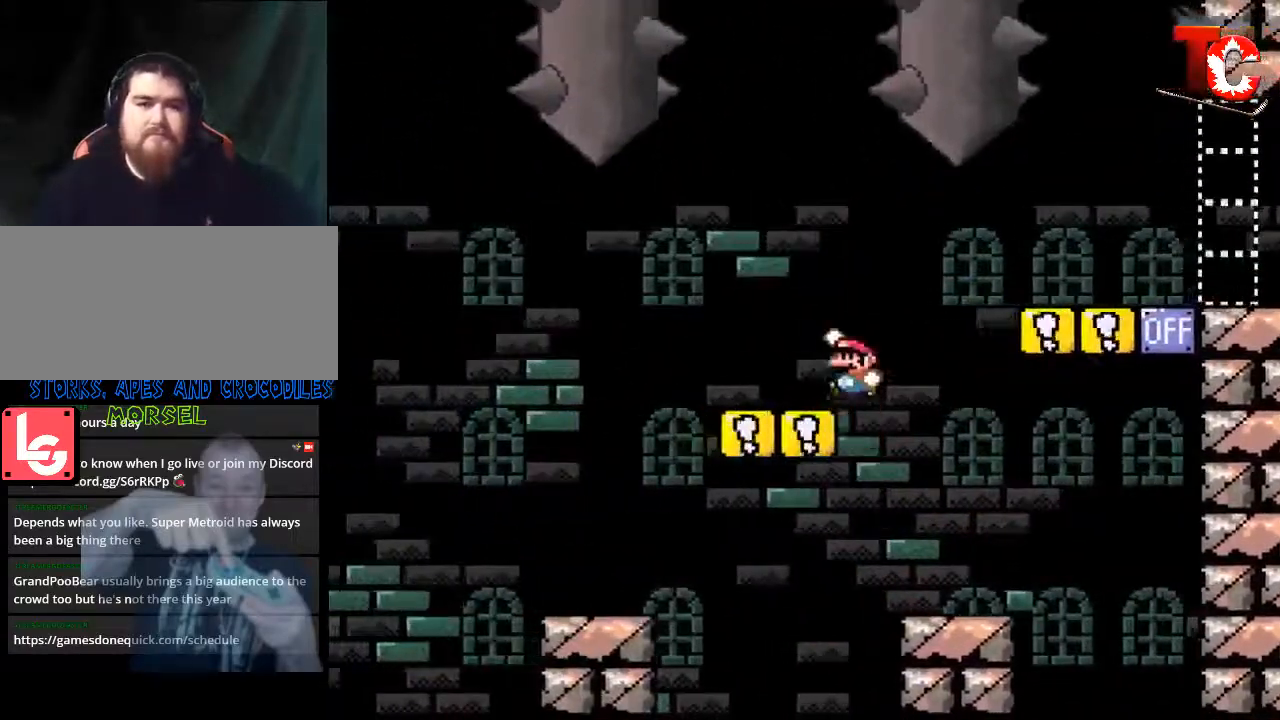
{"buttons": ["Y"], "events": [[133, "B", "up"], [233, "DPAD_LEFT", "up"], [233, "DPAD_RIGHT", "down"], [367, "DPAD_RIGHT", "up"]]}
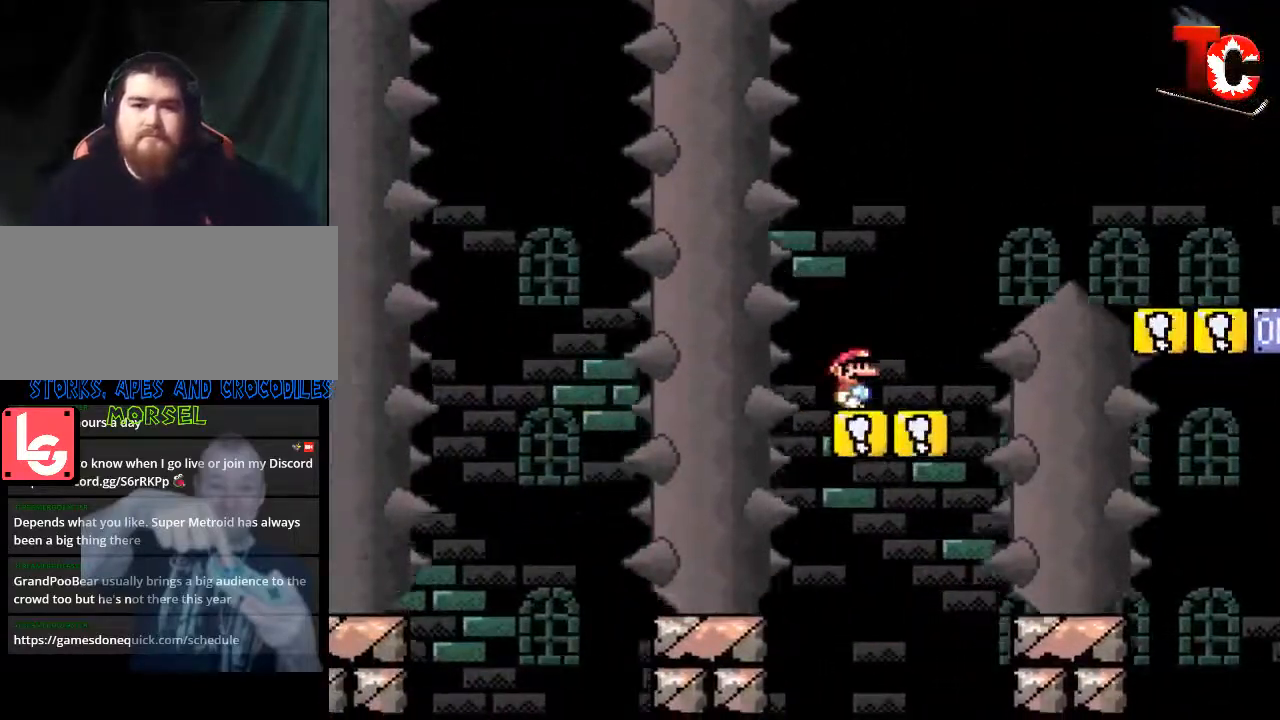
{"buttons": ["Y", "DPAD_RIGHT"], "events": [[400, "DPAD_RIGHT", "down"]]}
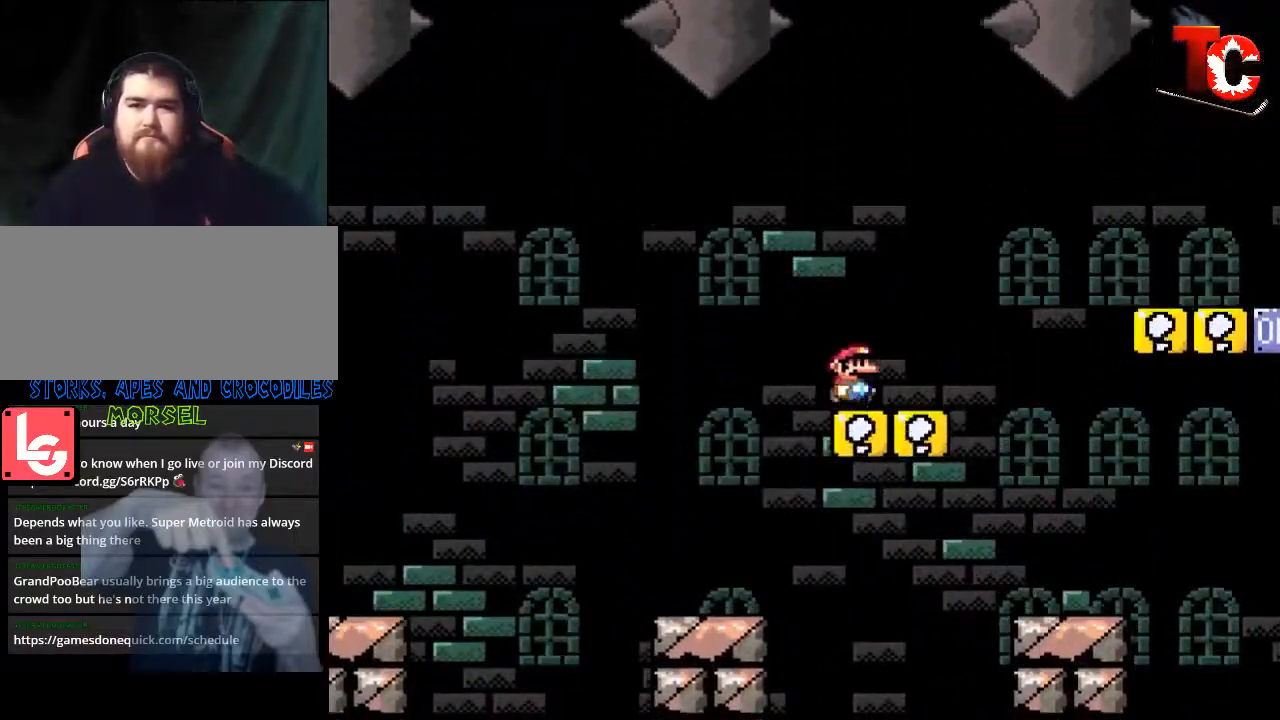
{"buttons": ["B", "Y", "DPAD_RIGHT"], "events": [[200, "B", "down"]]}
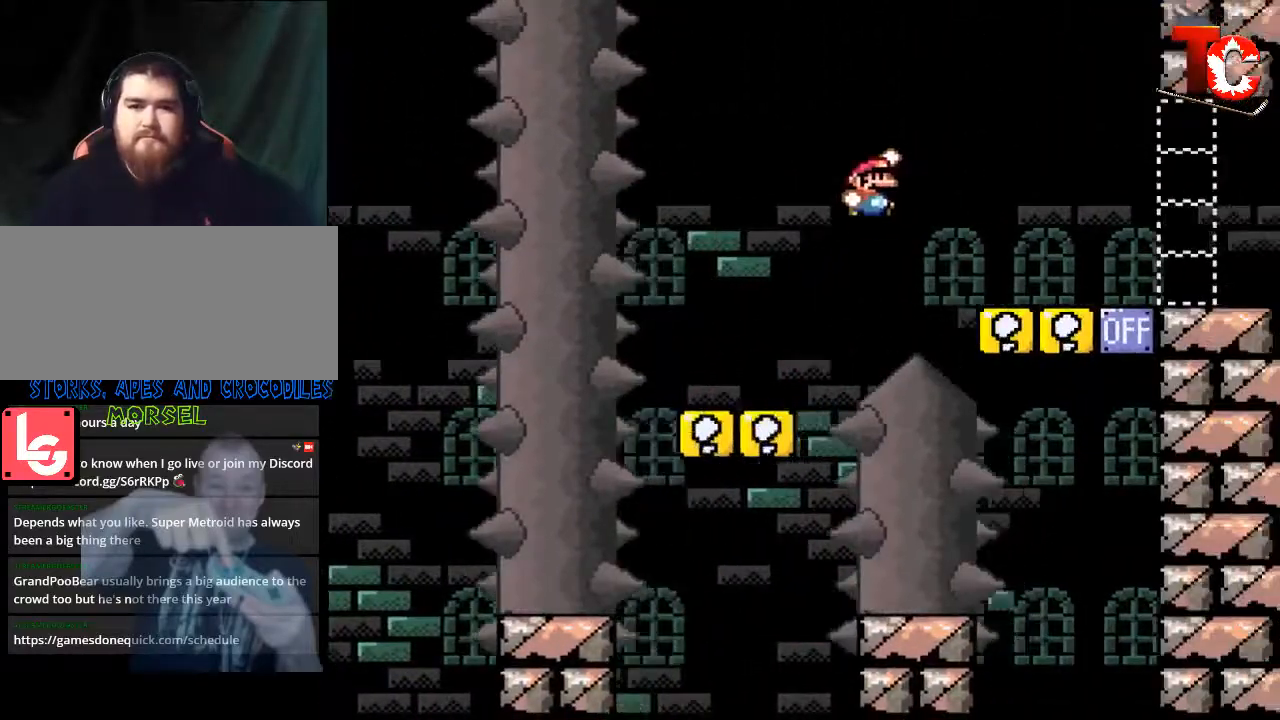
{"buttons": ["Y", "DPAD_RIGHT"], "events": [[133, "B", "up"]]}
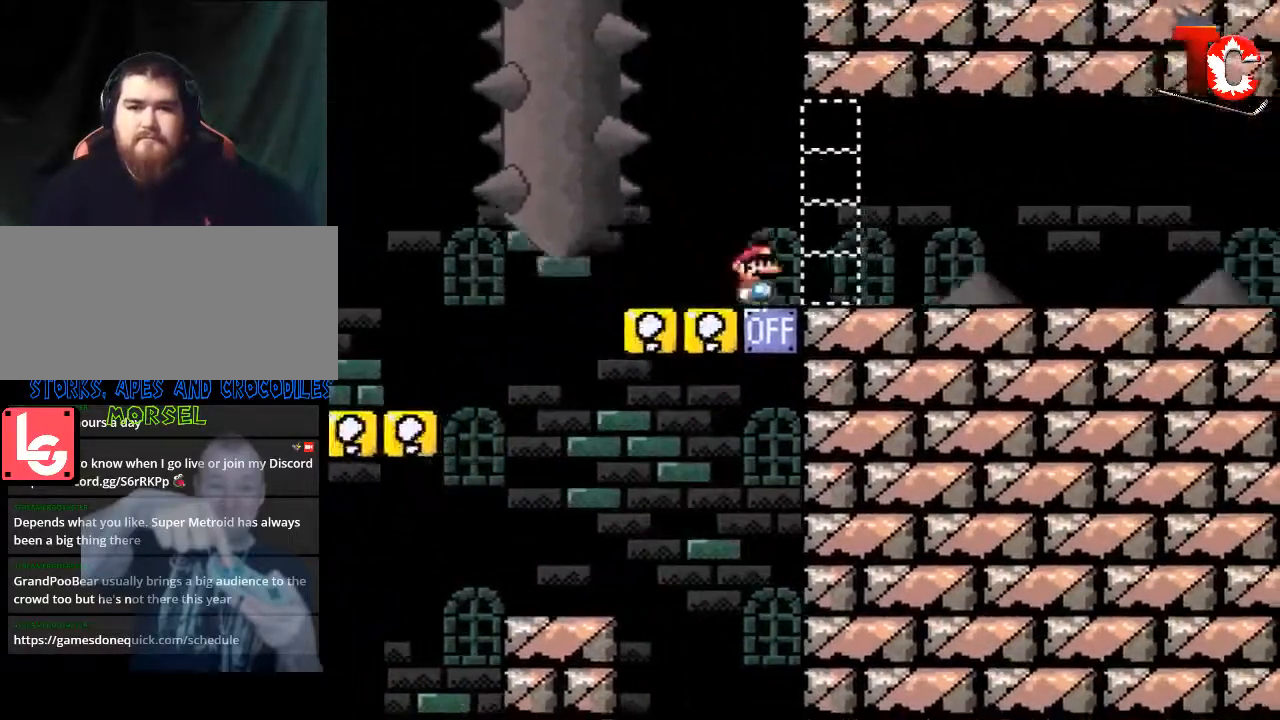
{"buttons": ["DPAD_RIGHT"], "events": [[67, "DPAD_RIGHT", "up"], [100, "DPAD_LEFT", "down"], [250, "Y", "up"], [267, "DPAD_LEFT", "up"], [500, "DPAD_RIGHT", "down"]]}
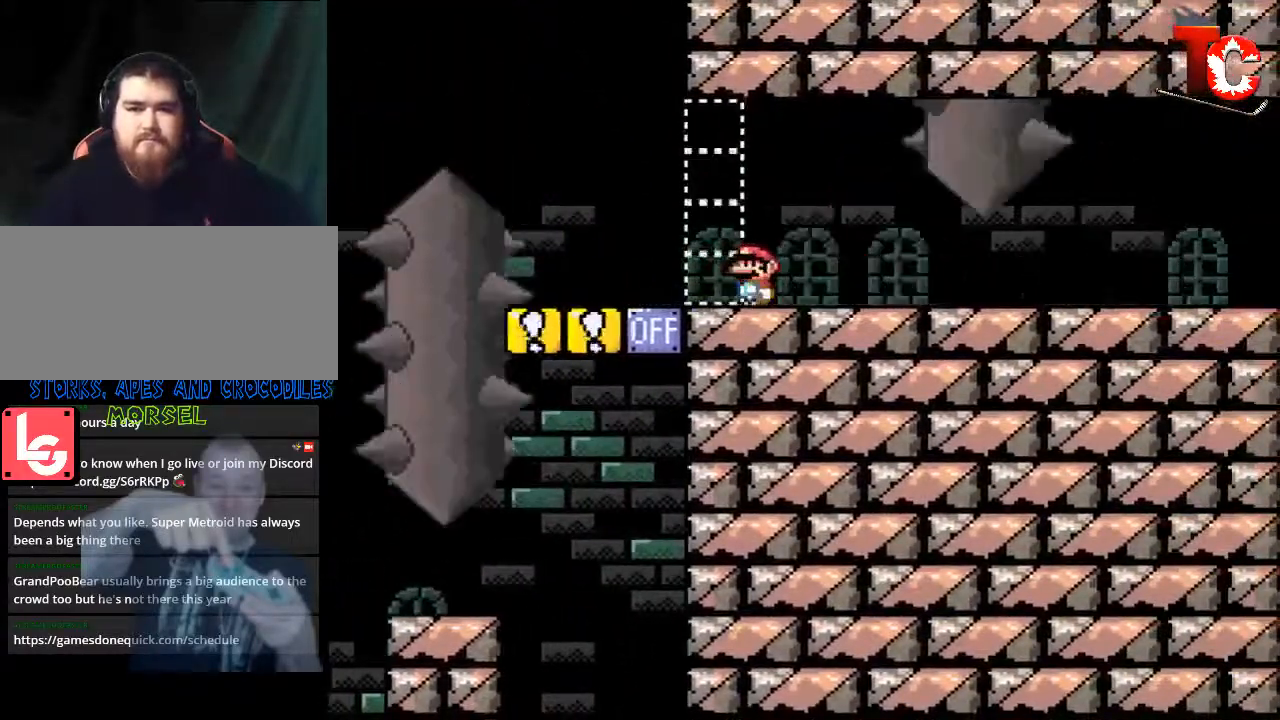
{"buttons": [], "events": [[100, "DPAD_RIGHT", "up"]]}
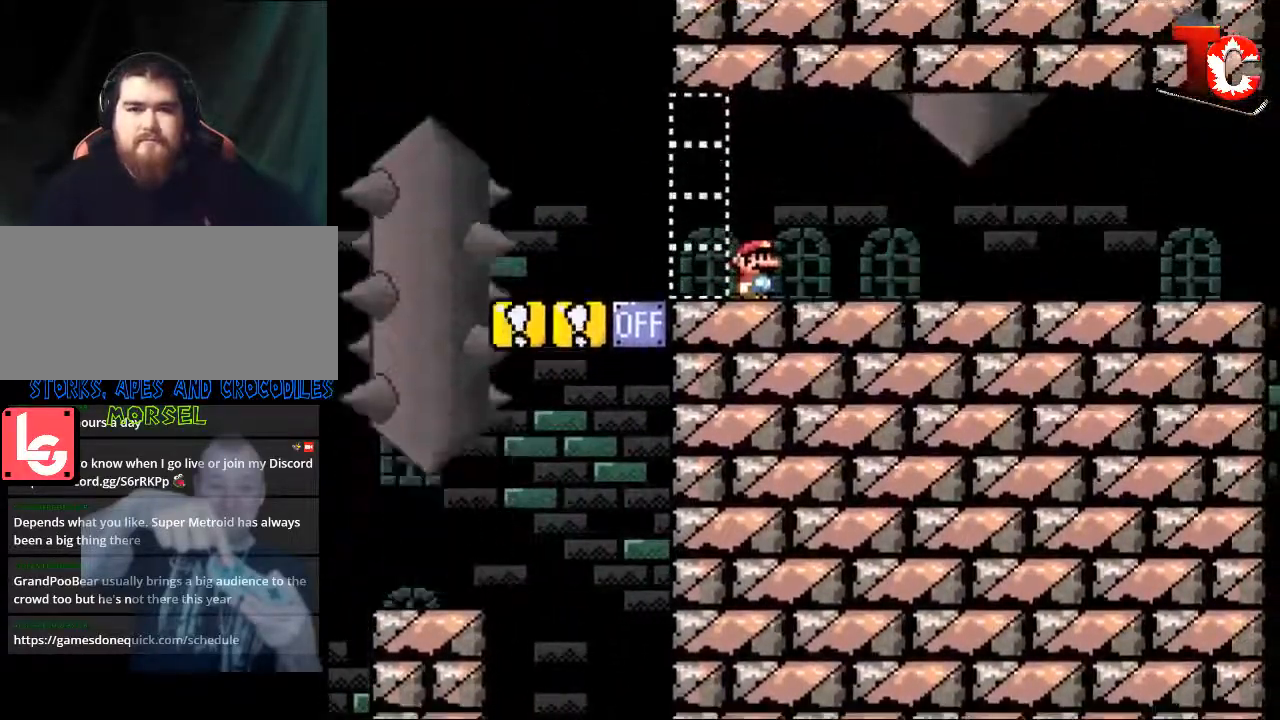
{"buttons": ["DPAD_RIGHT"], "events": [[467, "DPAD_RIGHT", "down"]]}
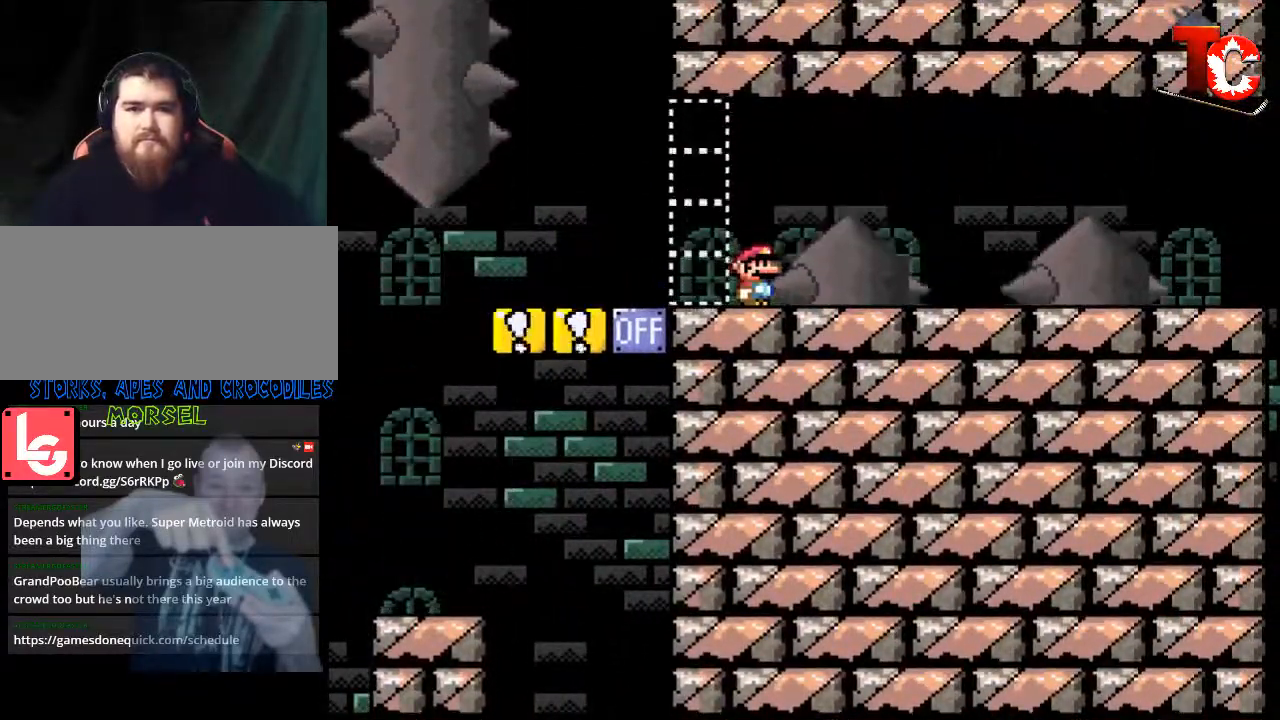
{"buttons": ["DPAD_RIGHT"], "events": []}
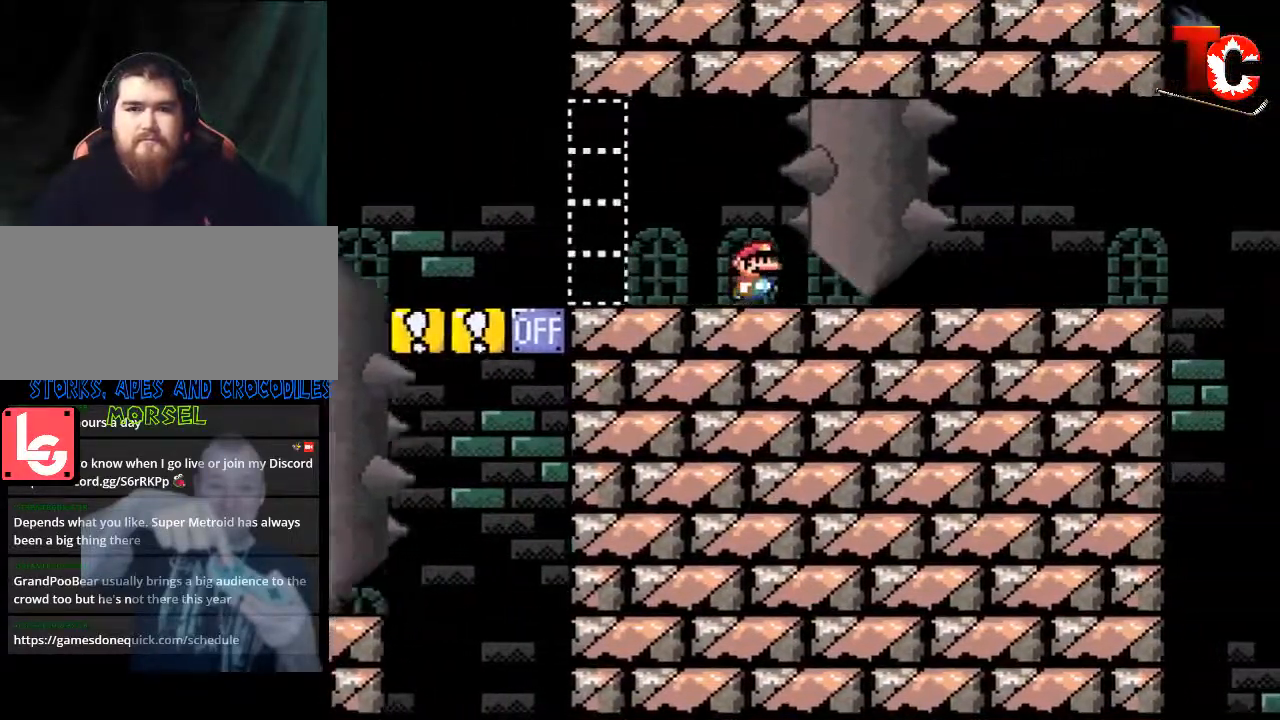
{"buttons": ["DPAD_RIGHT"], "events": [[167, "DPAD_RIGHT", "up"], [400, "DPAD_RIGHT", "down"]]}
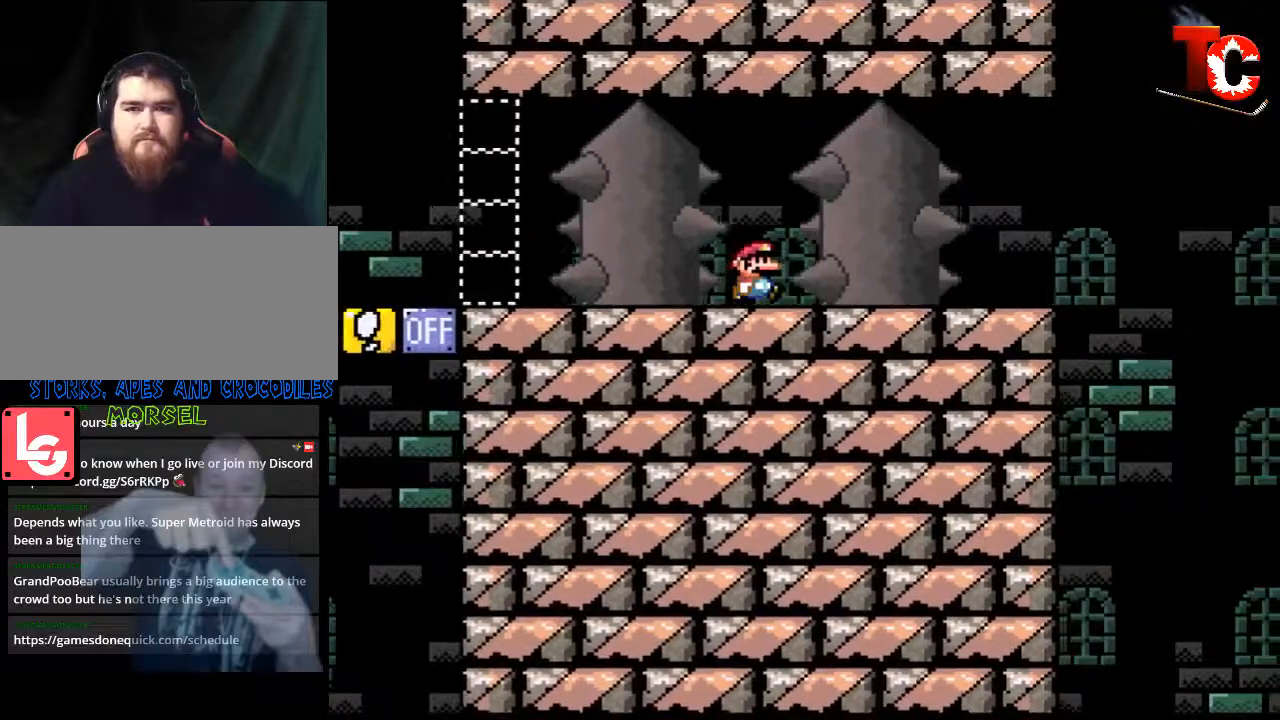
{"buttons": ["DPAD_RIGHT"], "events": []}
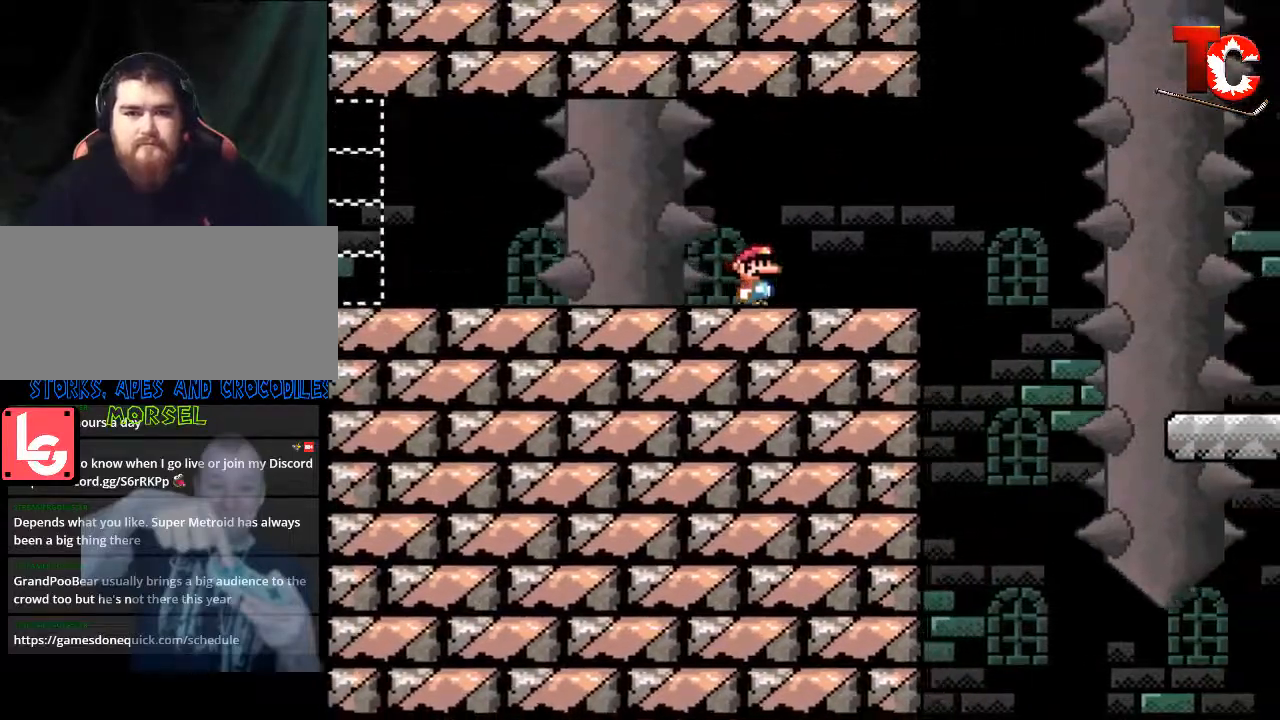
{"buttons": [], "events": [[300, "DPAD_RIGHT", "up"]]}
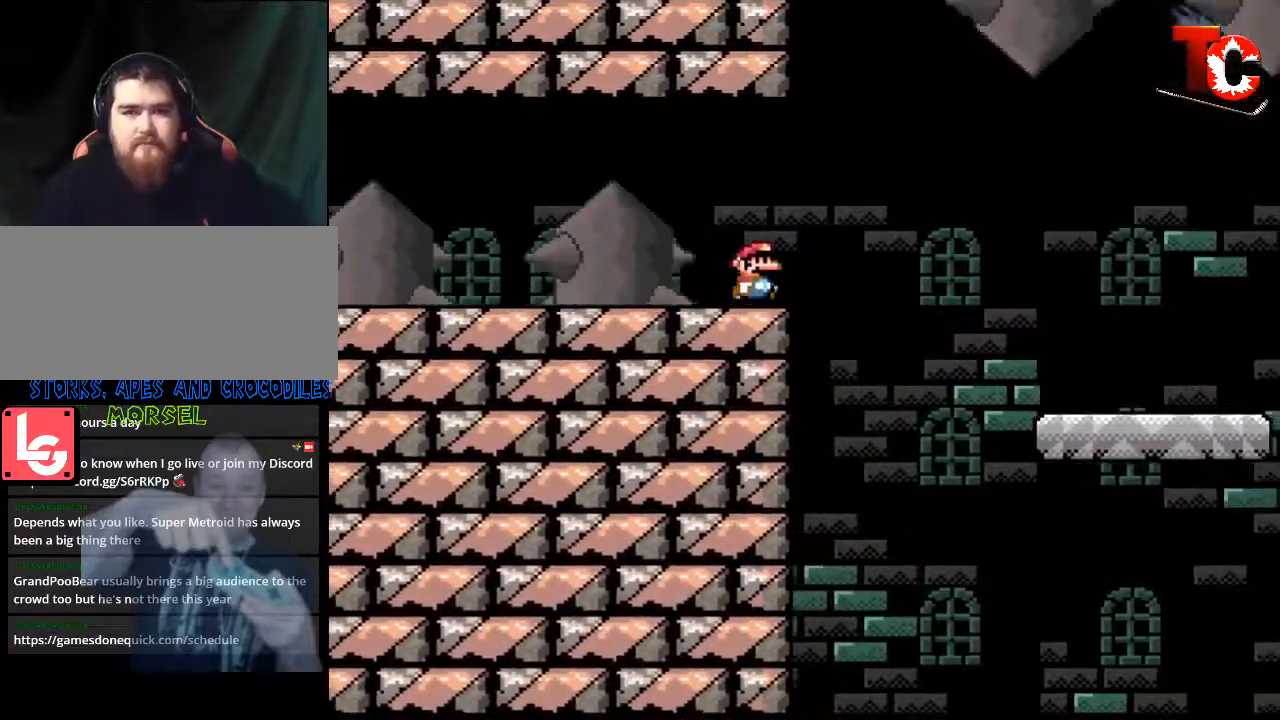
{"buttons": ["Y"], "events": [[267, "DPAD_RIGHT", "down"], [367, "DPAD_RIGHT", "up"], [433, "Y", "down"]]}
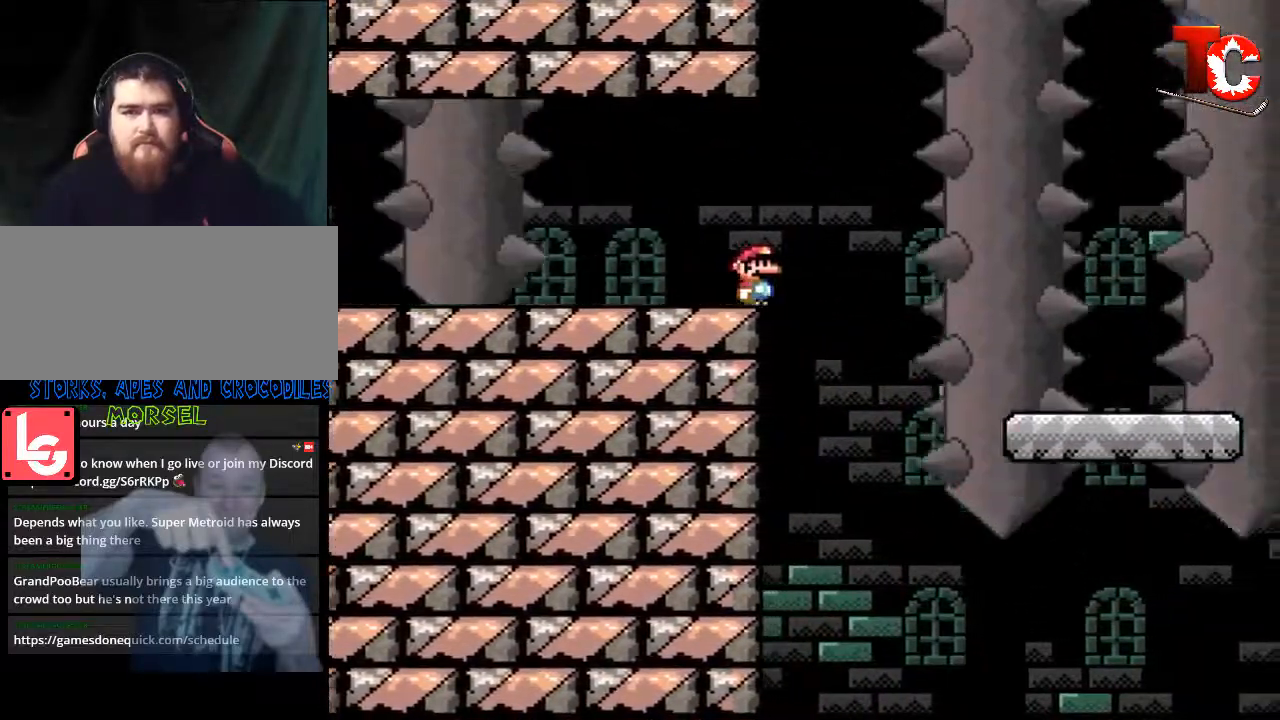
{"buttons": ["Y"], "events": []}
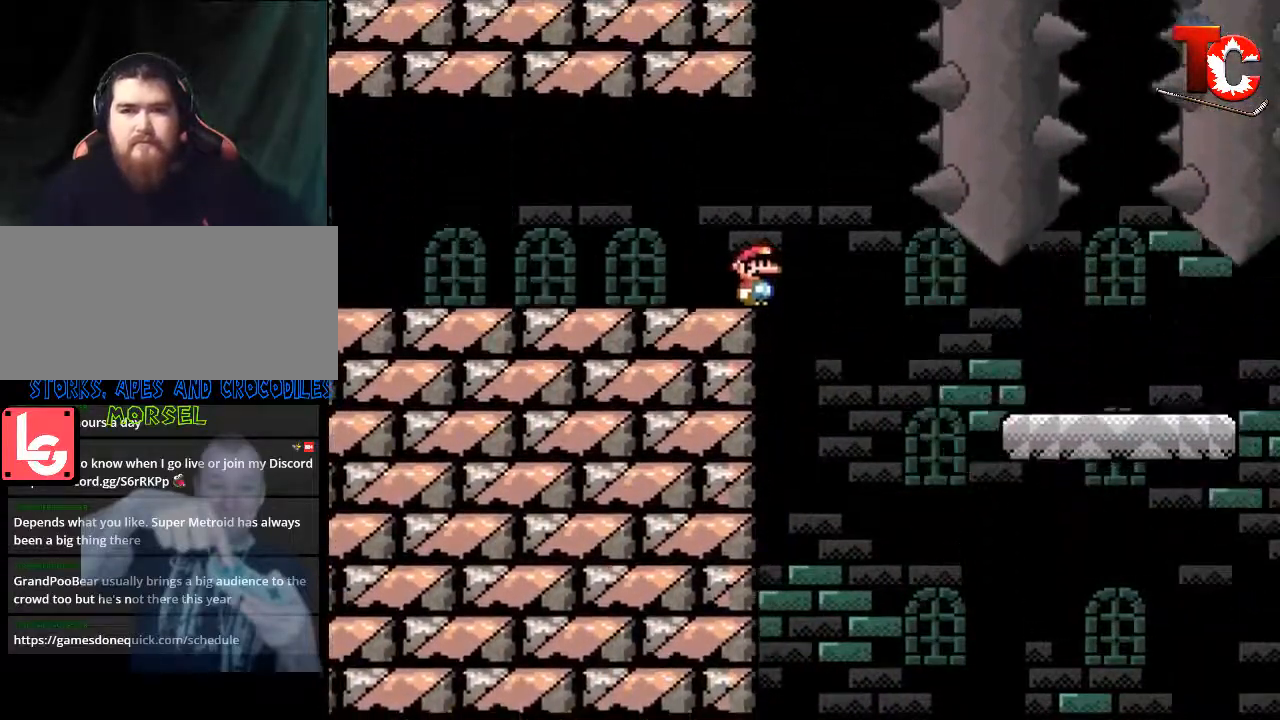
{"buttons": ["Y"], "events": []}
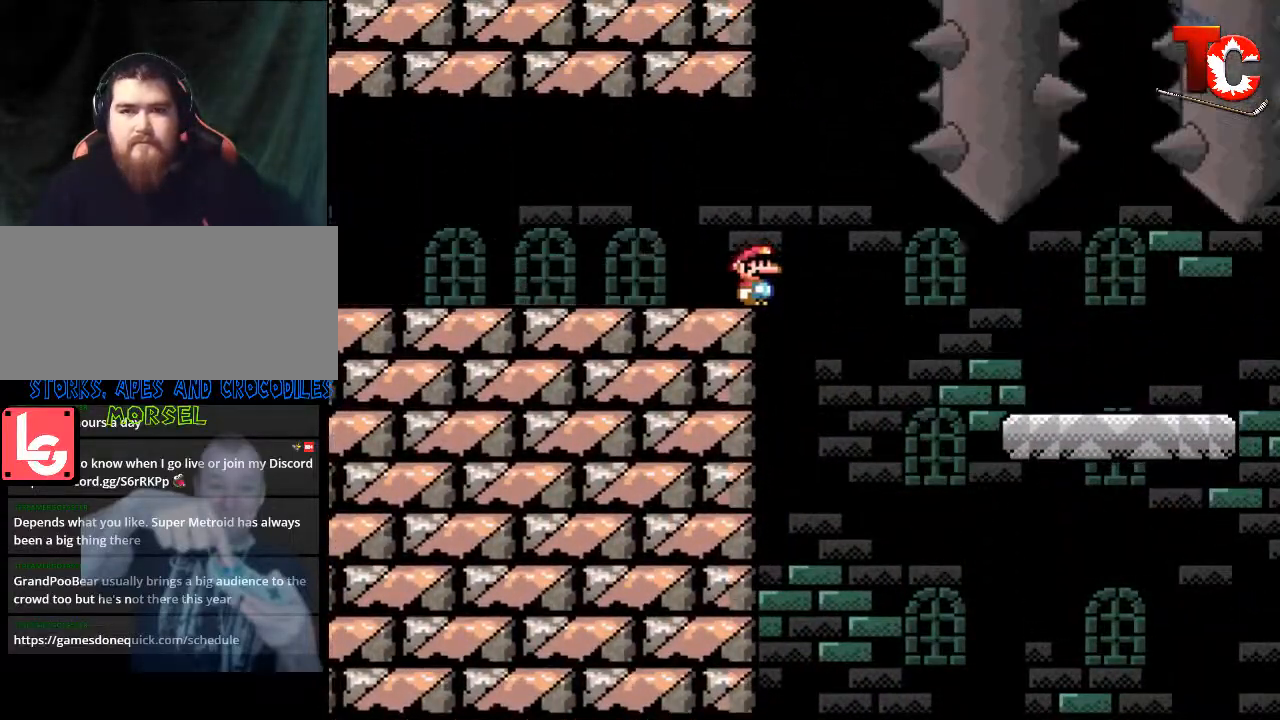
{"buttons": ["Y", "DPAD_RIGHT"], "events": [[233, "DPAD_RIGHT", "down"], [300, "B", "down"], [433, "B", "up"]]}
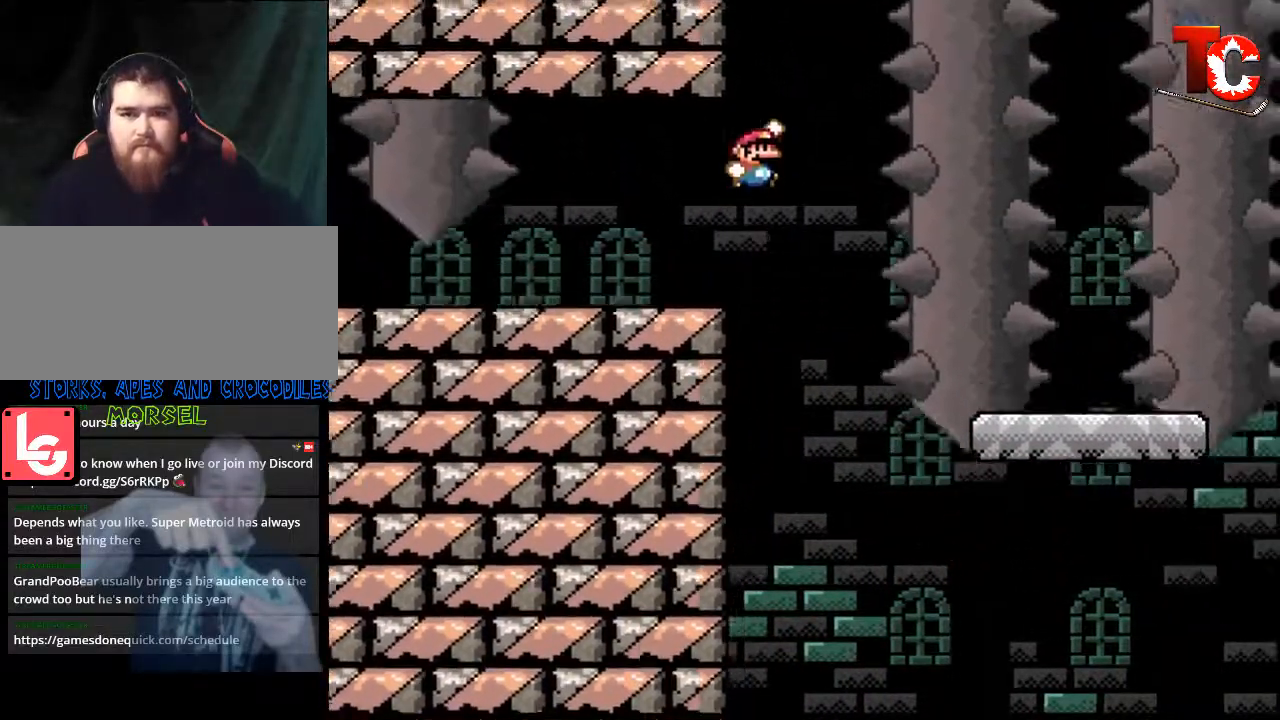
{"buttons": ["Y", "DPAD_RIGHT"], "events": []}